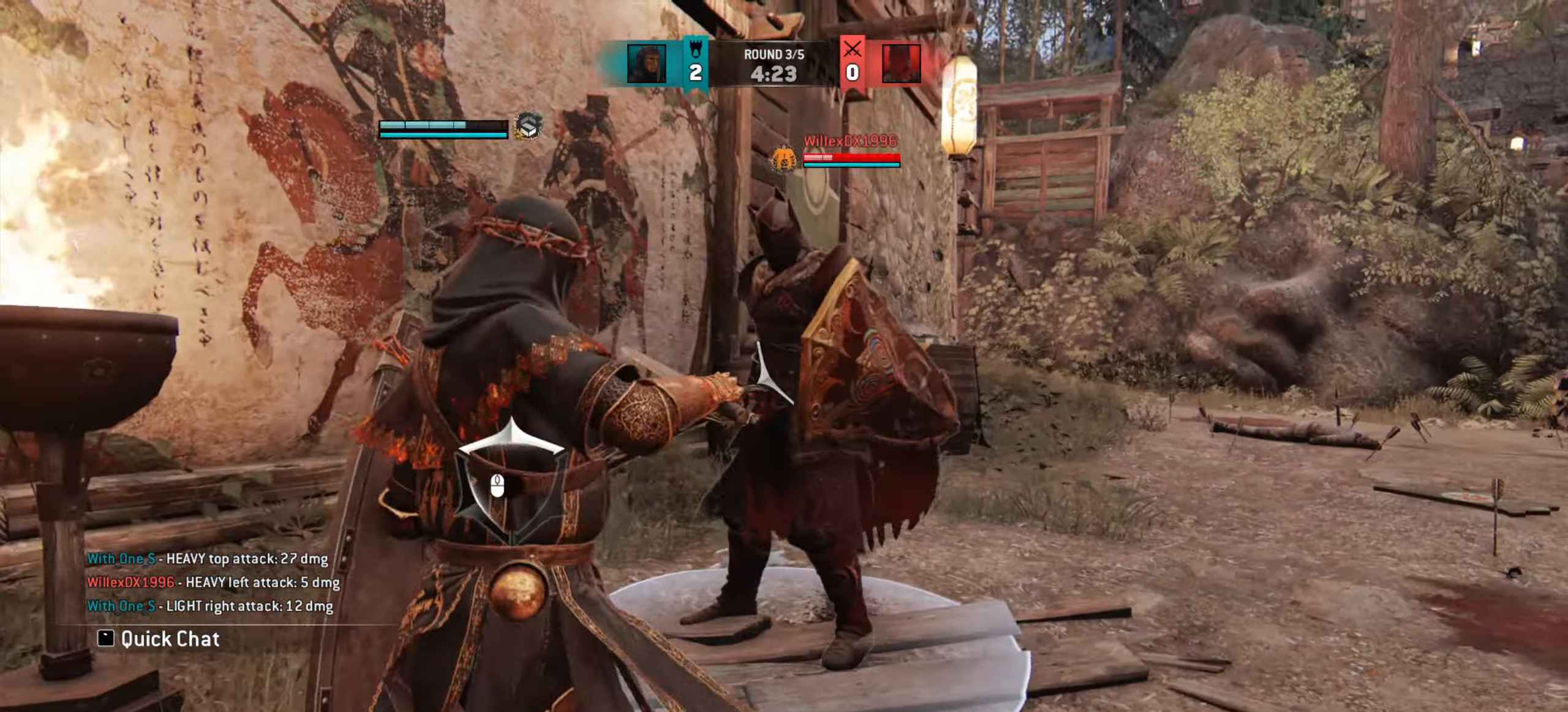
Gameplay with keyboard and mouse; each line is a JSON object with the keys and mouse buttons held at the frame after it. "events" lists presses ("down") and releases ("up") of "a", "ctrl", "d", "e", "q", "s", "shift", "space", "w", "mouse_left", "mouse_wheel", "mouse_right", "mouse_mb4" and "mouse_mb5" between this image and that frame as [ms after this image, input, new state], when the widget could be followed in between. "mouse_left", "mouse_wheel", "mouse_right", "mouse_mb4", "mouse_mb5" = the "left", "wheel", "right", "mb4", "mb5" buttons of the "mouse" list. No other keys are recorded. "wheel" means that the mouse wheel is clicked or scrolled. Mouse movement is not recorded.
{"keys": ["d"], "mouse": [], "events": []}
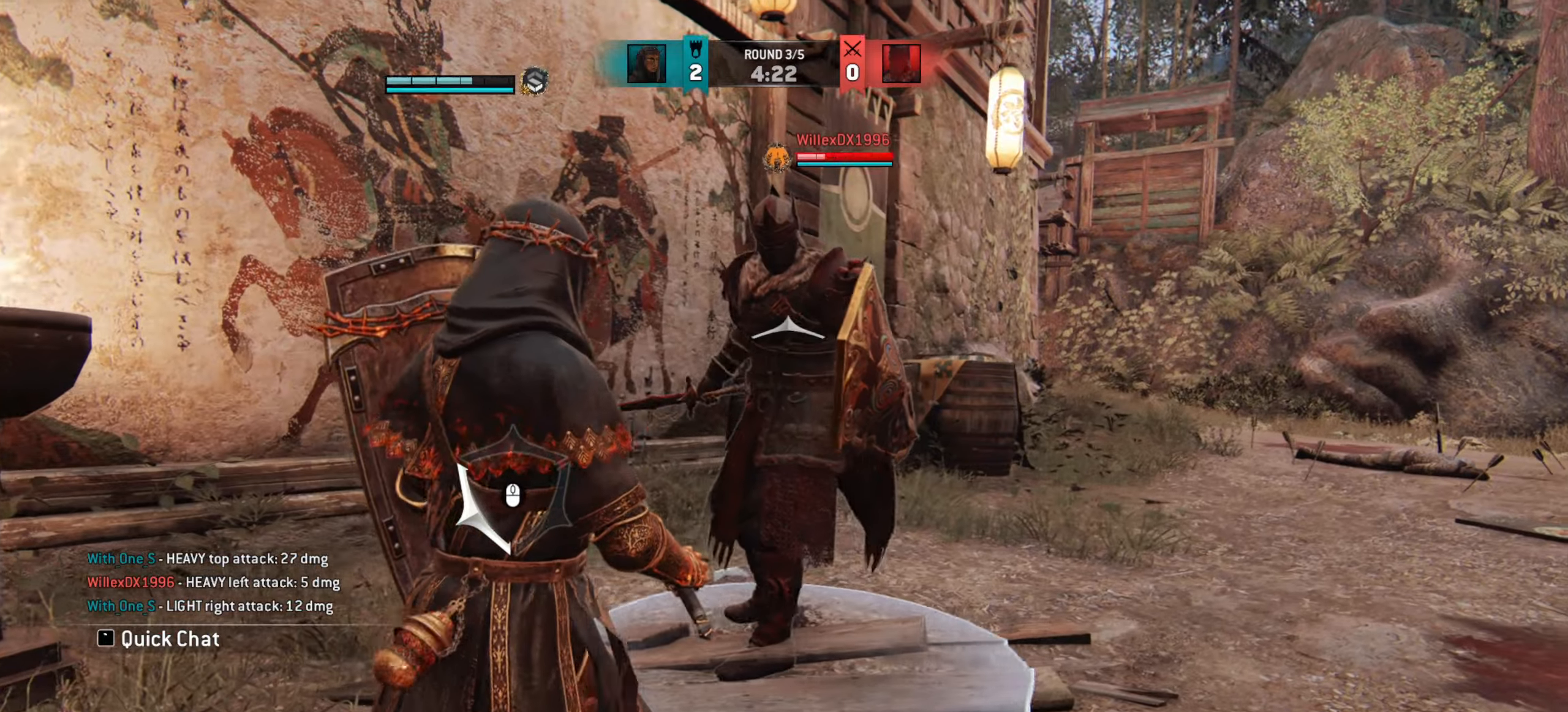
{"keys": ["d"], "mouse": [], "events": []}
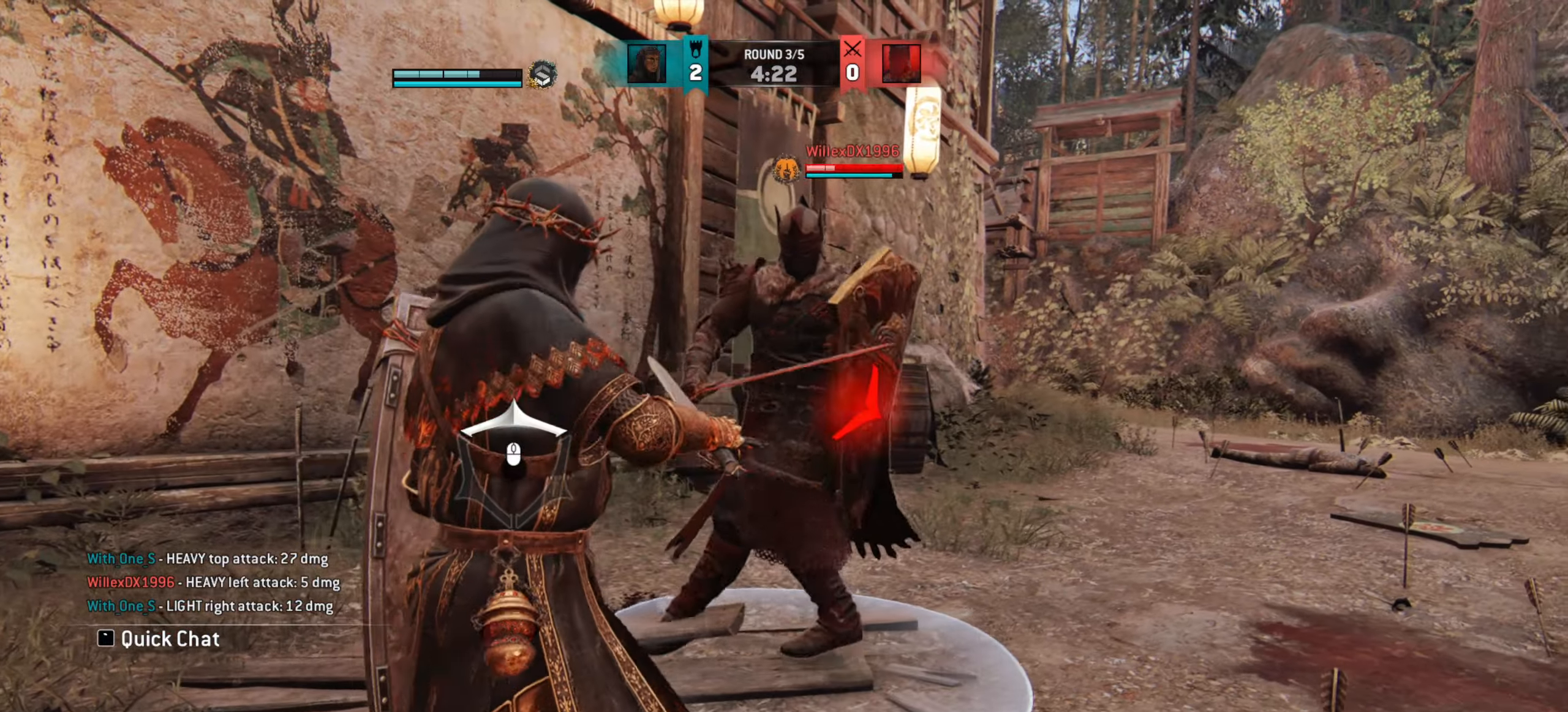
{"keys": ["d"], "mouse": [], "events": []}
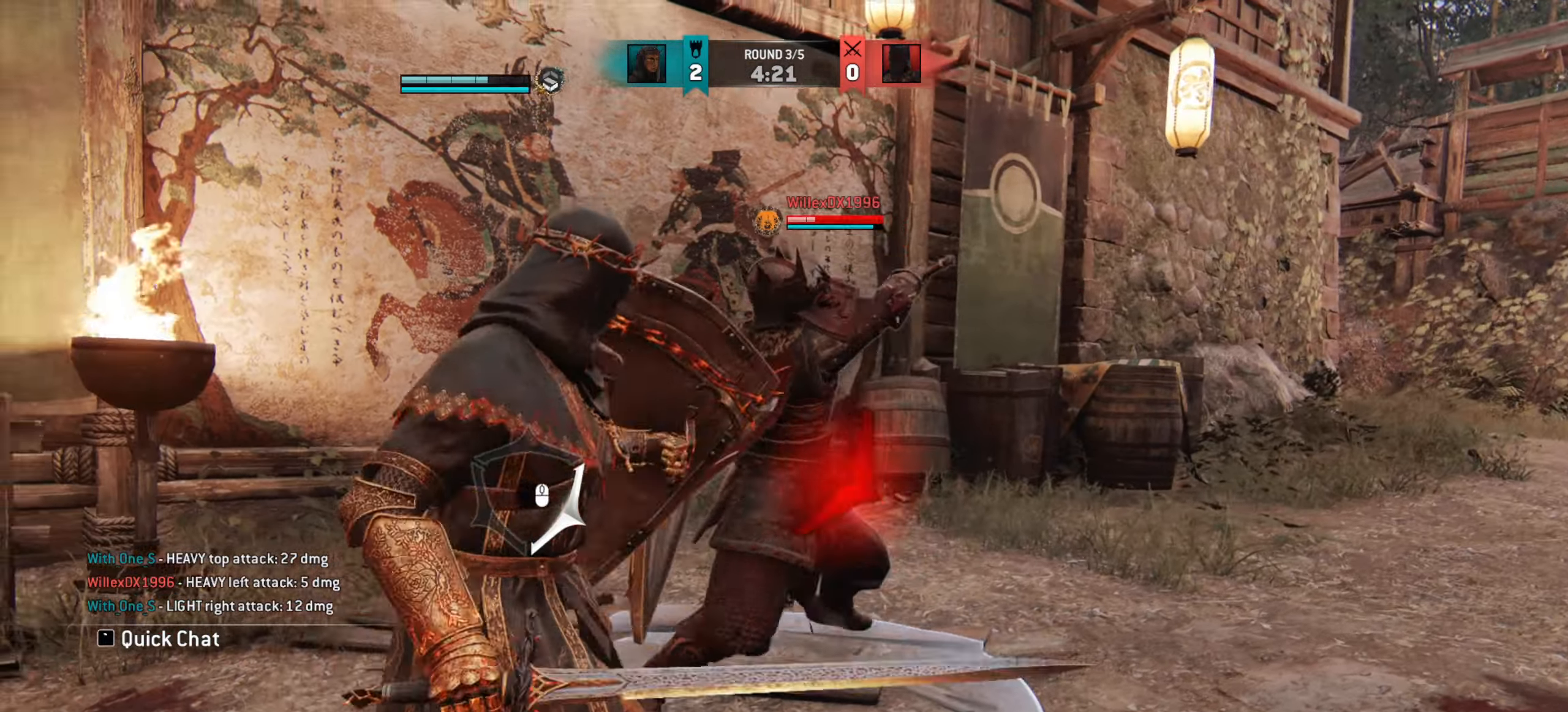
{"keys": [], "mouse": [], "events": [[16, "d", "up"], [133, "a", "down"], [233, "a", "up"]]}
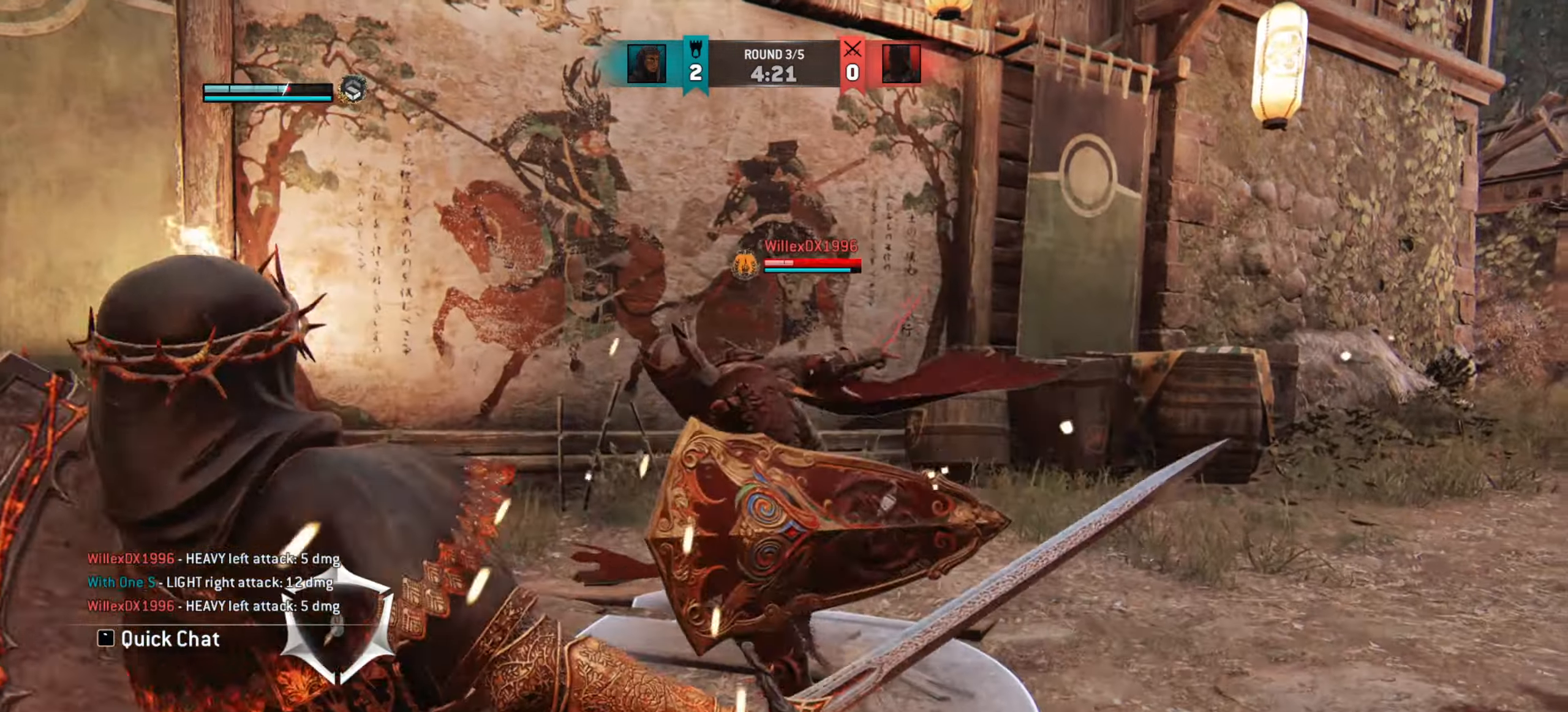
{"keys": ["a"], "mouse": [], "events": [[434, "a", "down"]]}
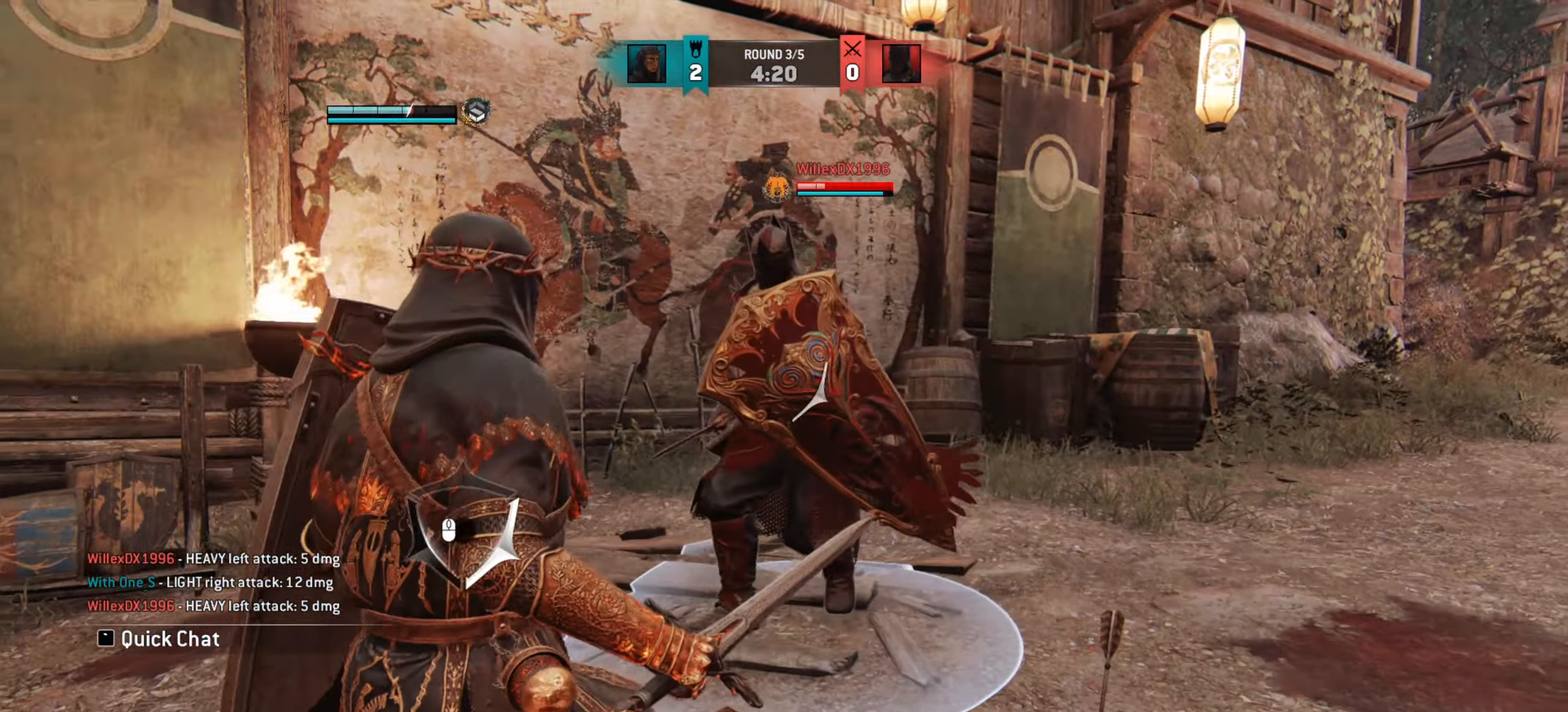
{"keys": ["a"], "mouse": [], "events": []}
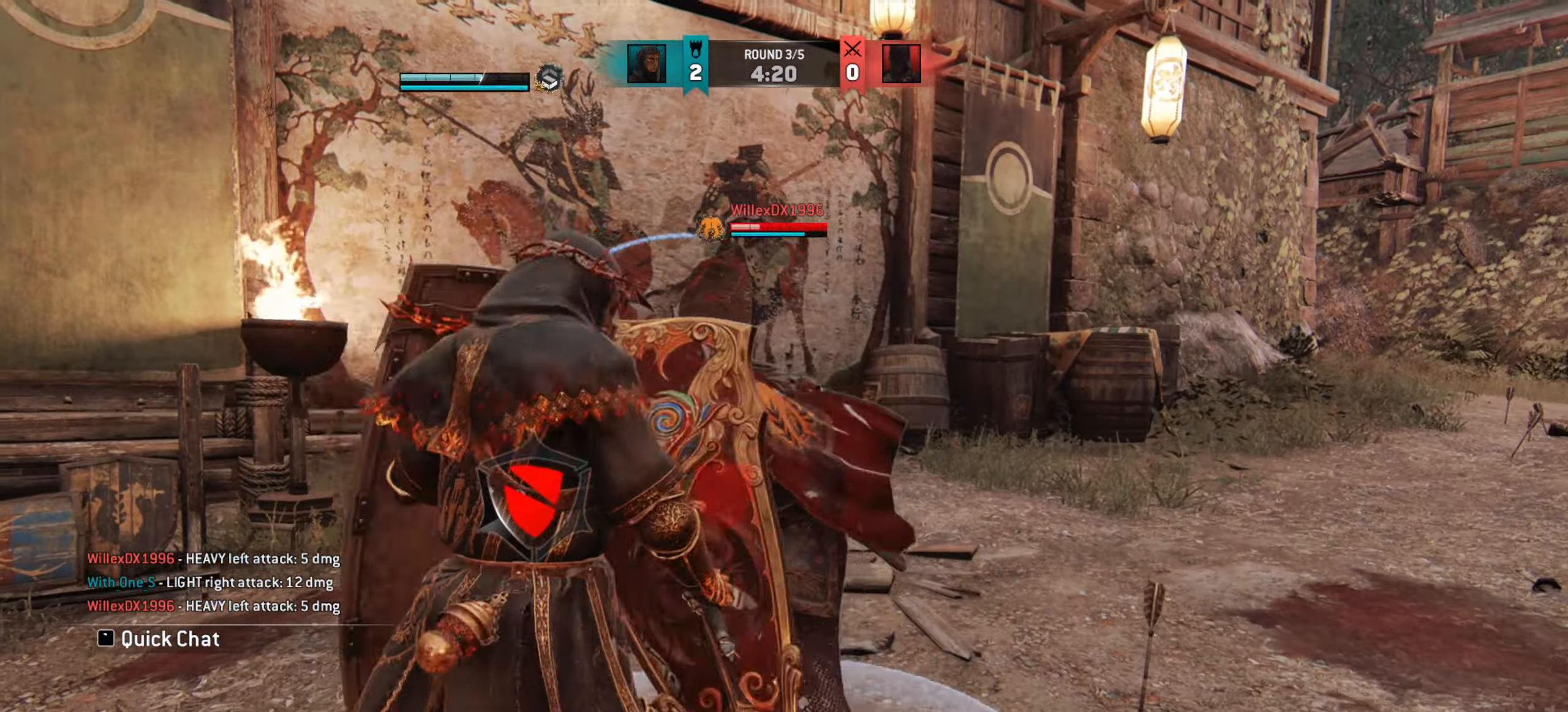
{"keys": ["d"], "mouse": [], "events": [[317, "a", "up"], [400, "d", "down"]]}
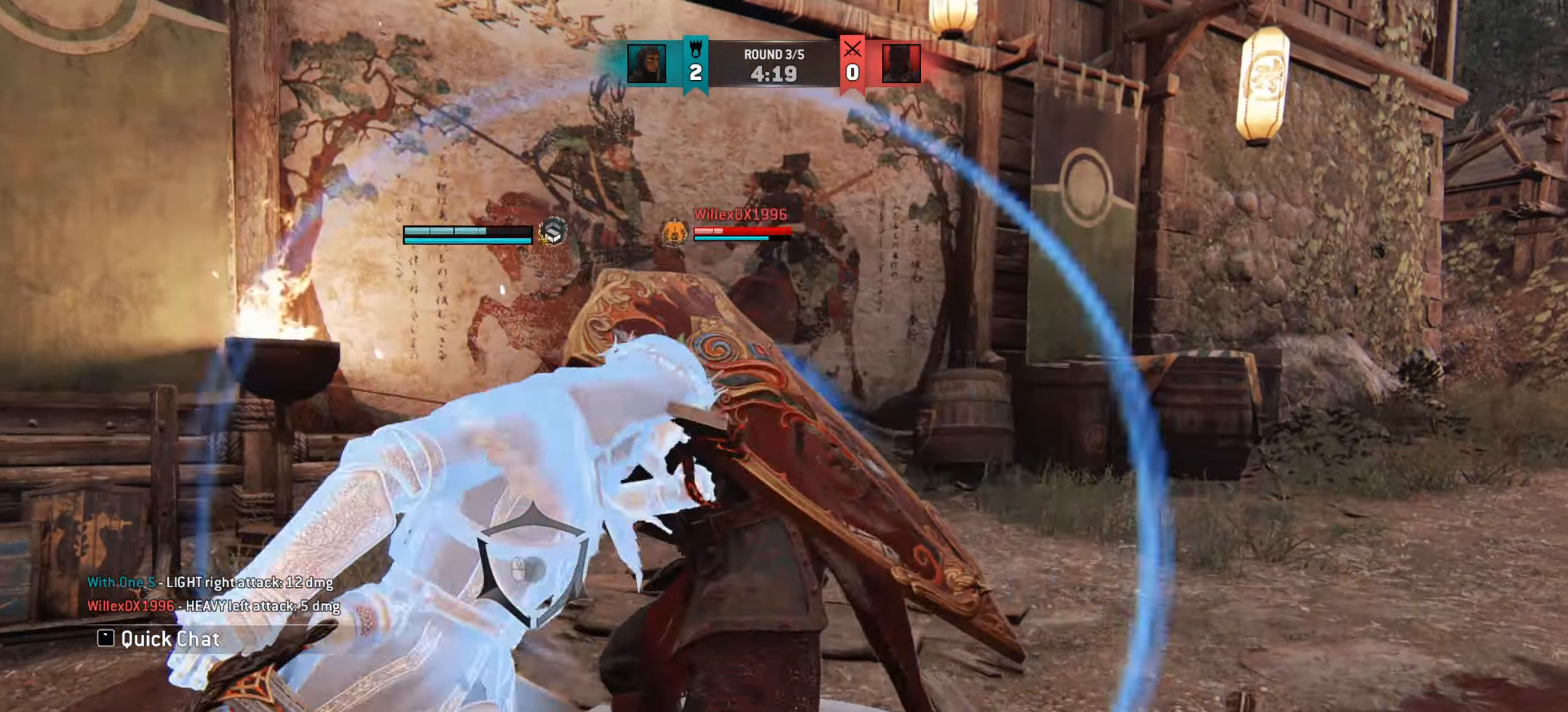
{"keys": ["d"], "mouse": []}
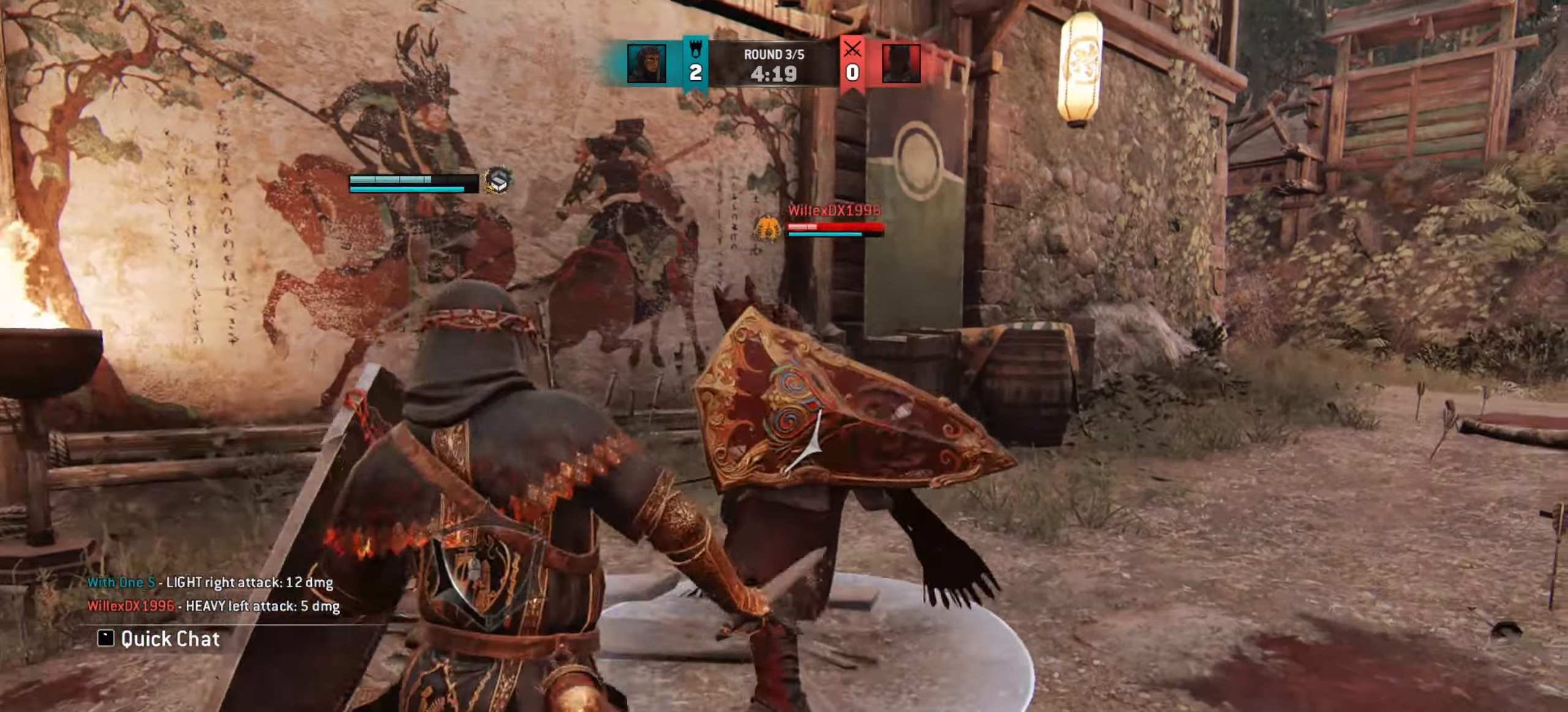
{"keys": [], "mouse": [], "events": [[16, "d", "up"]]}
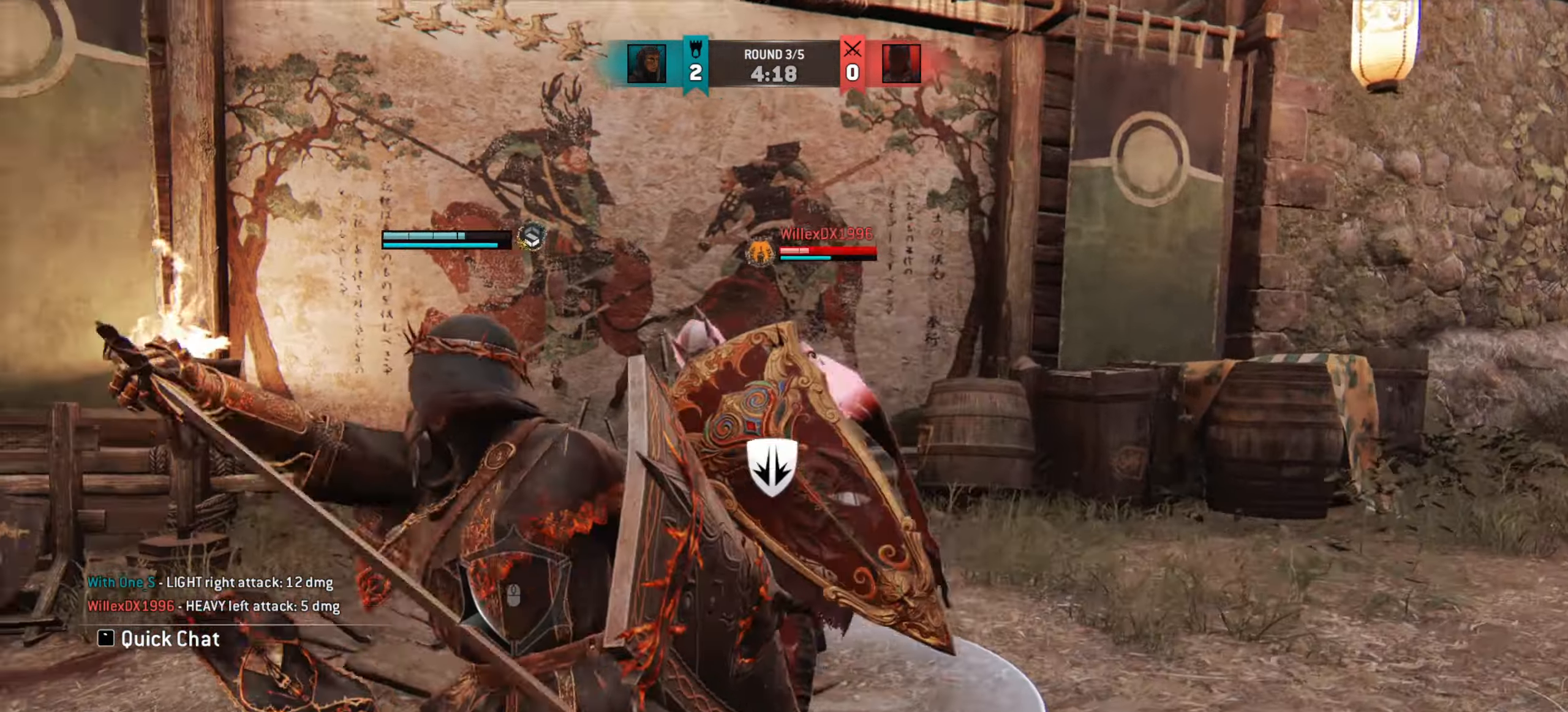
{"keys": [], "mouse": [], "events": []}
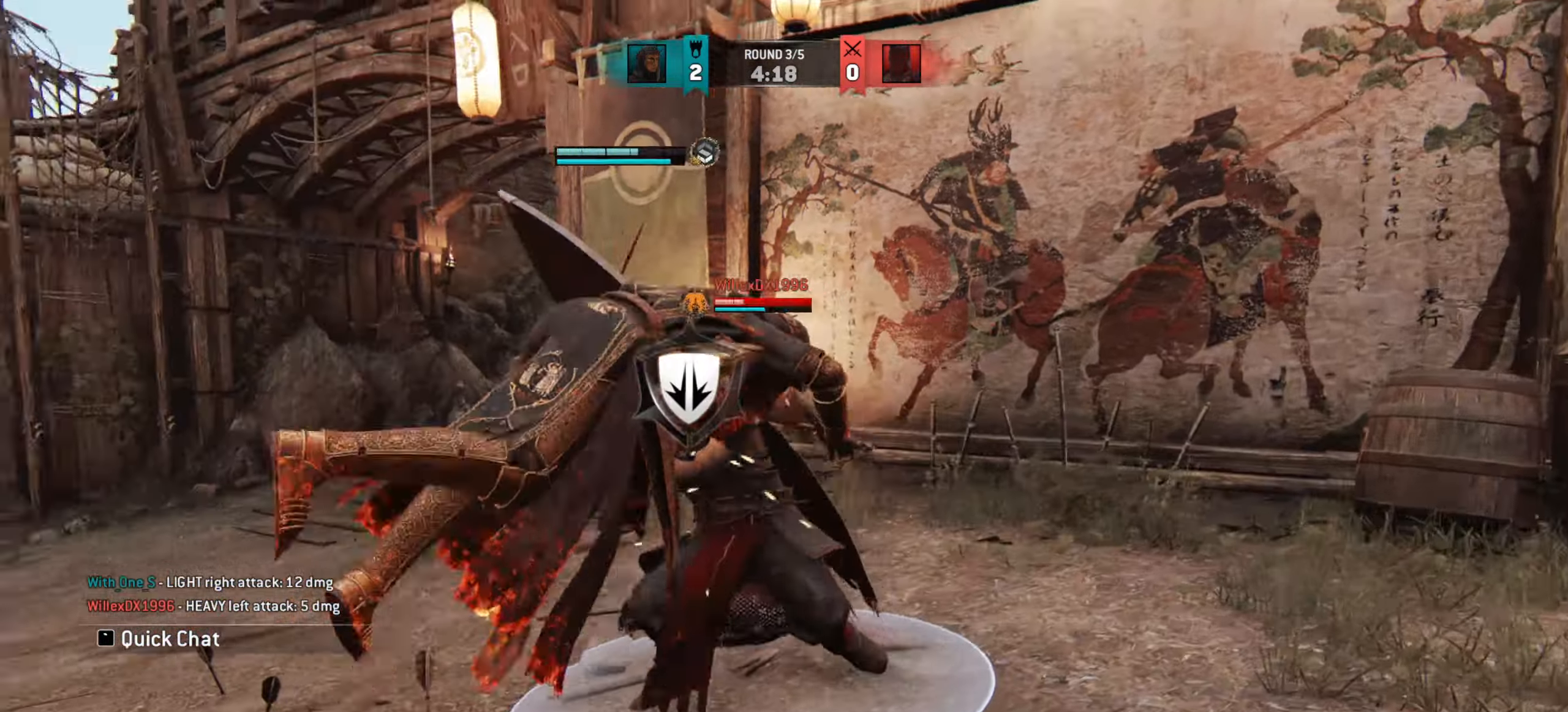
{"keys": [], "mouse": [], "events": []}
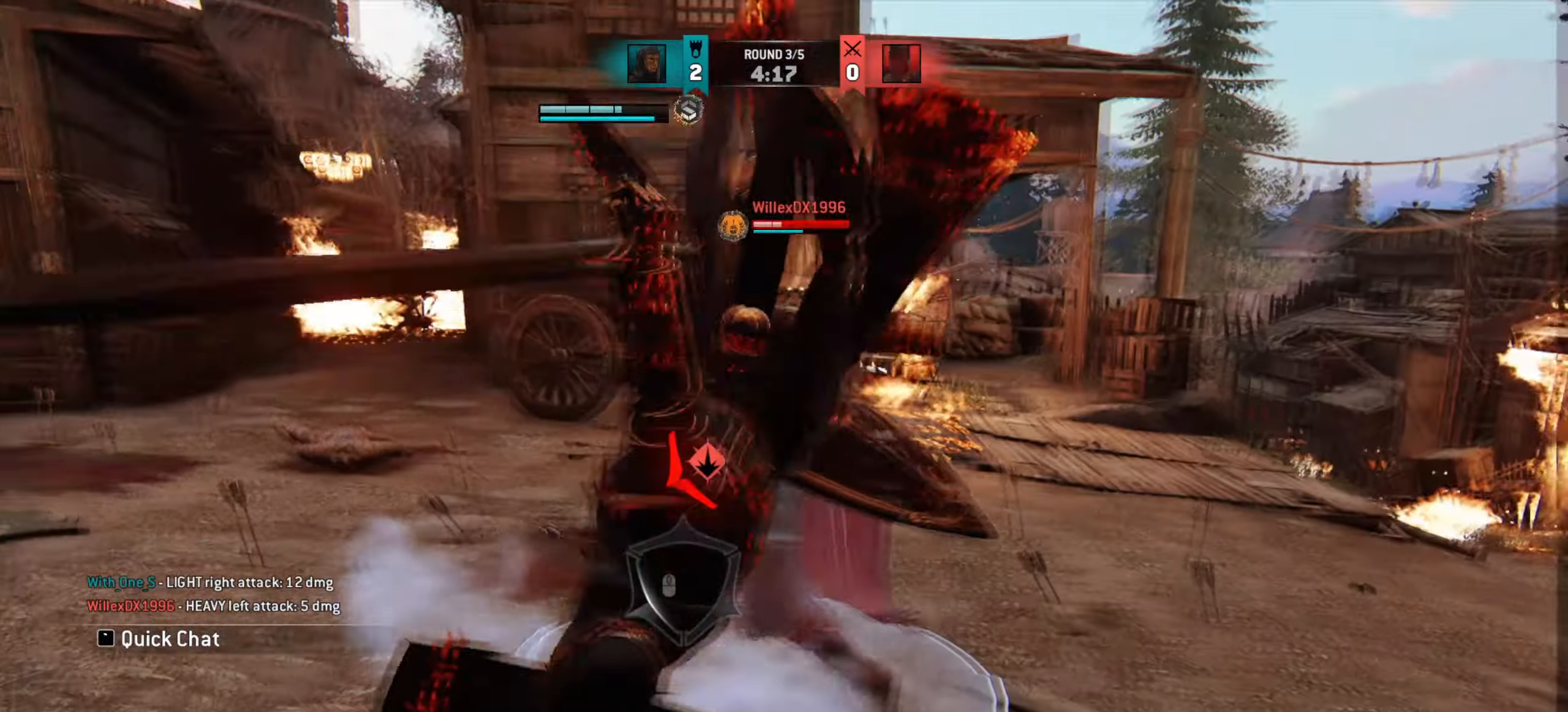
{"keys": ["w"], "mouse": [], "events": [[484, "w", "down"]]}
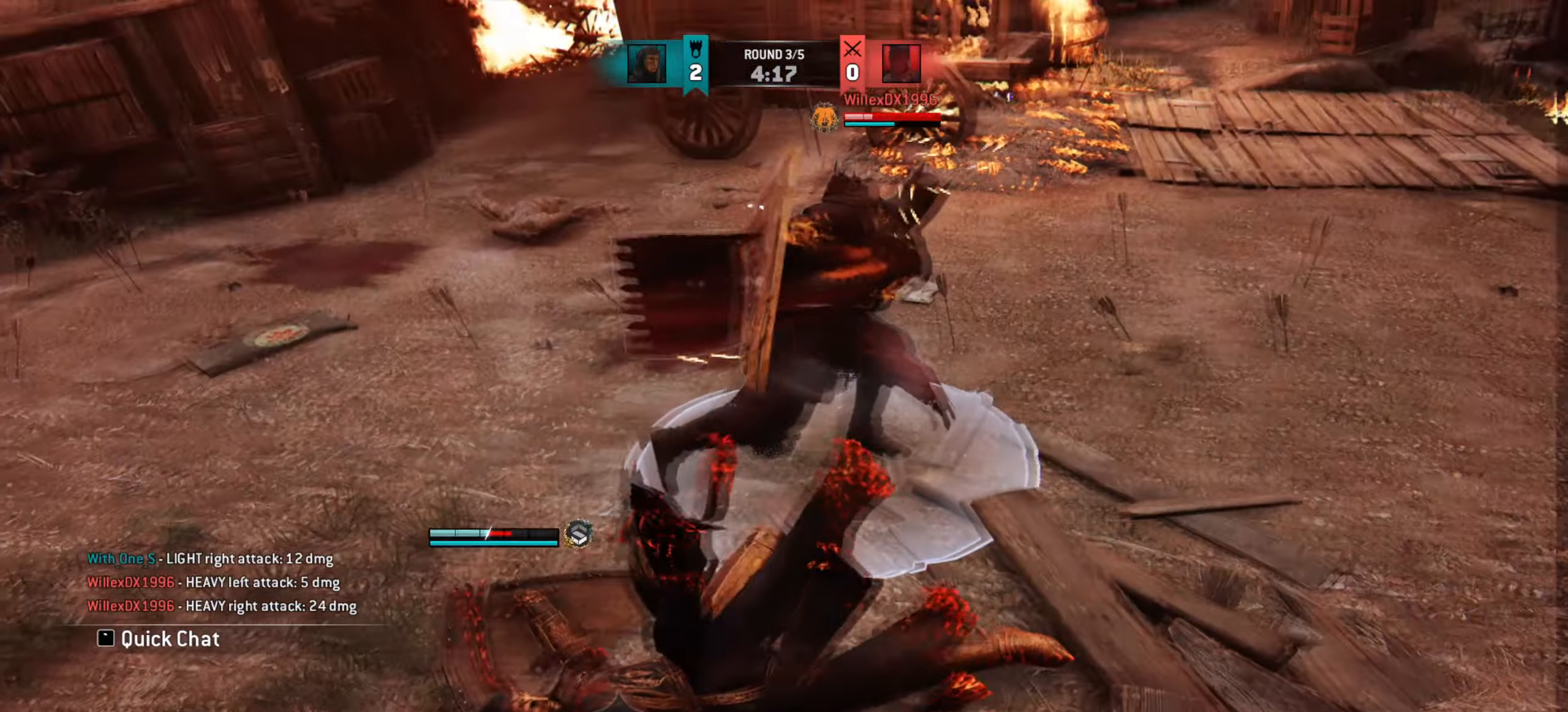
{"keys": ["a", "w"], "mouse": [], "events": [[133, "a", "down"], [333, "w", "up"], [433, "w", "down"]]}
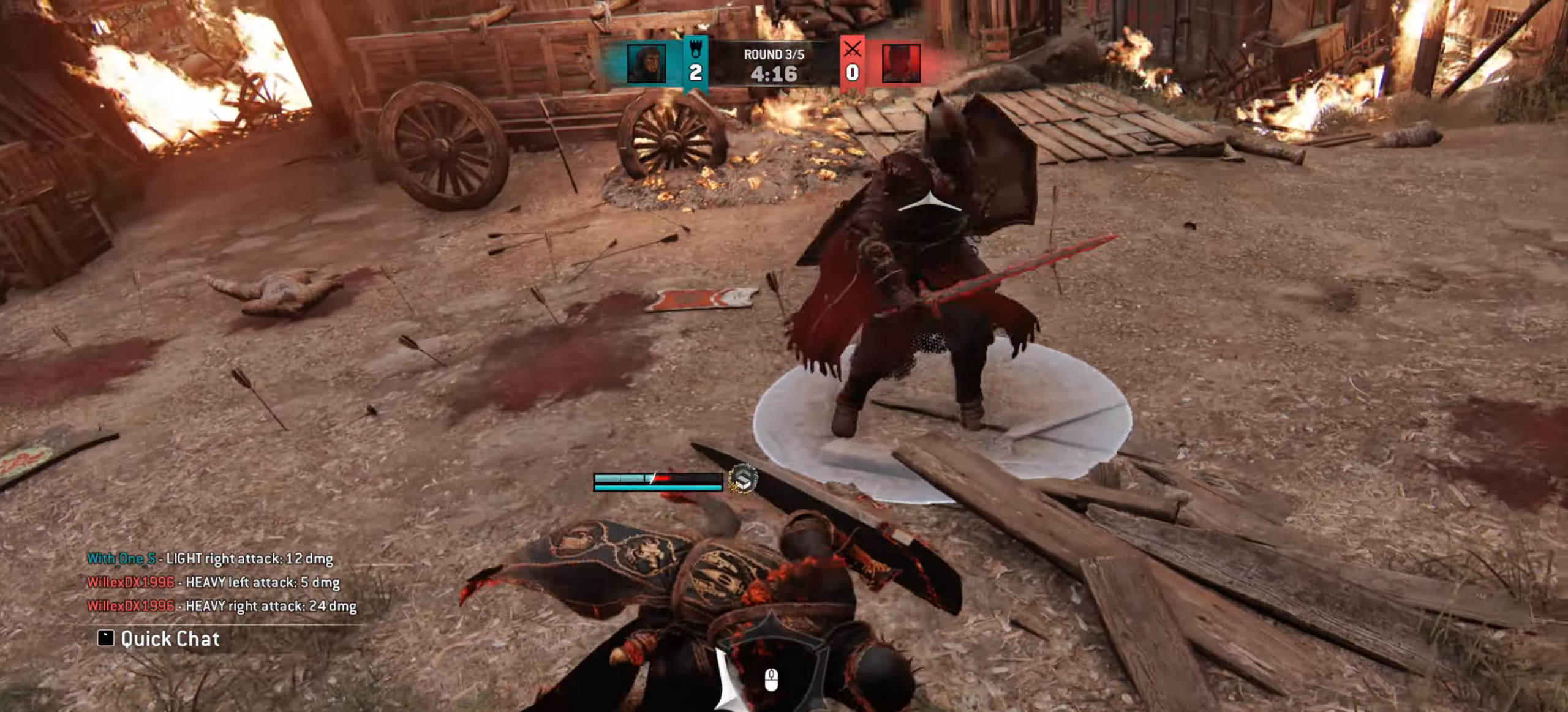
{"keys": ["a", "w"], "mouse": [], "events": []}
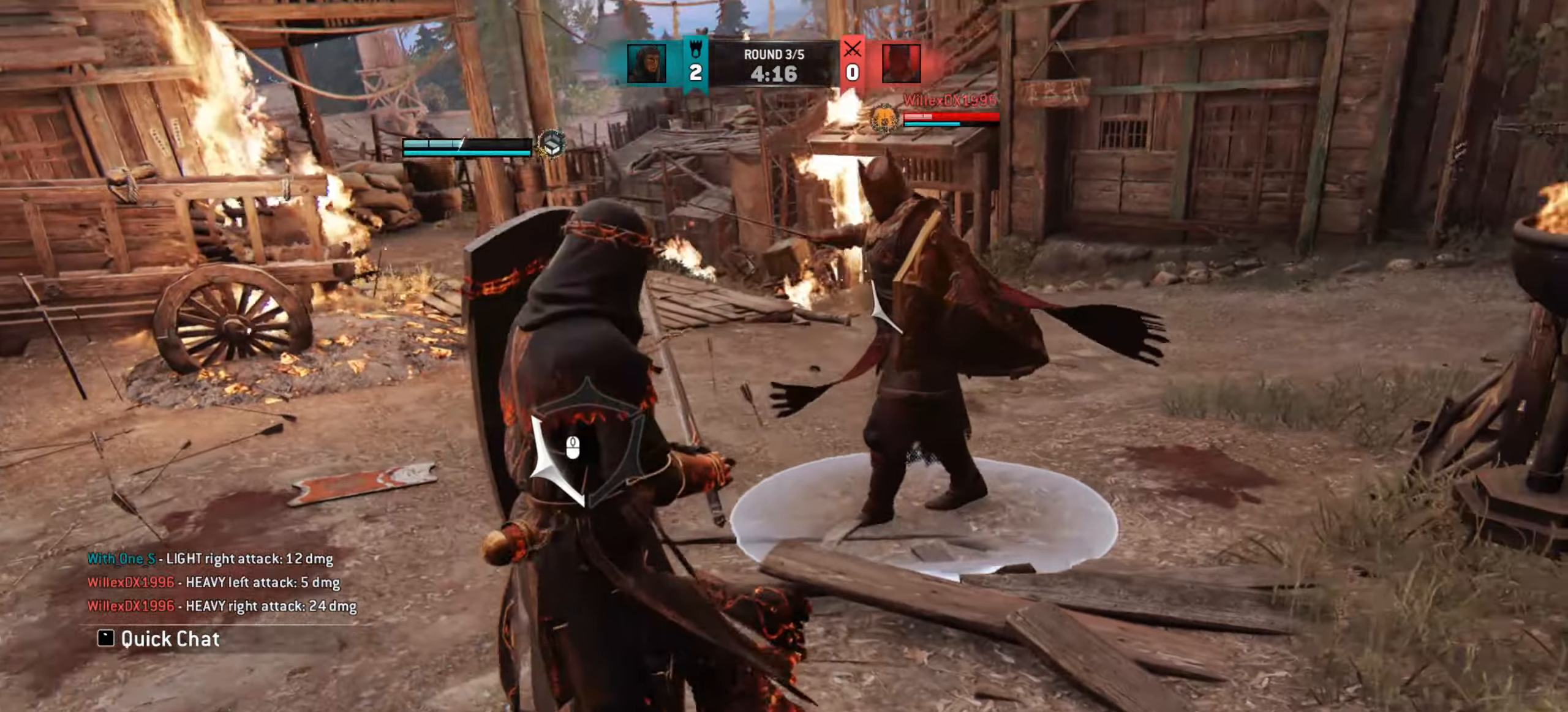
{"keys": ["a", "w"], "mouse": [], "events": [[66, "a", "up"], [267, "a", "down"]]}
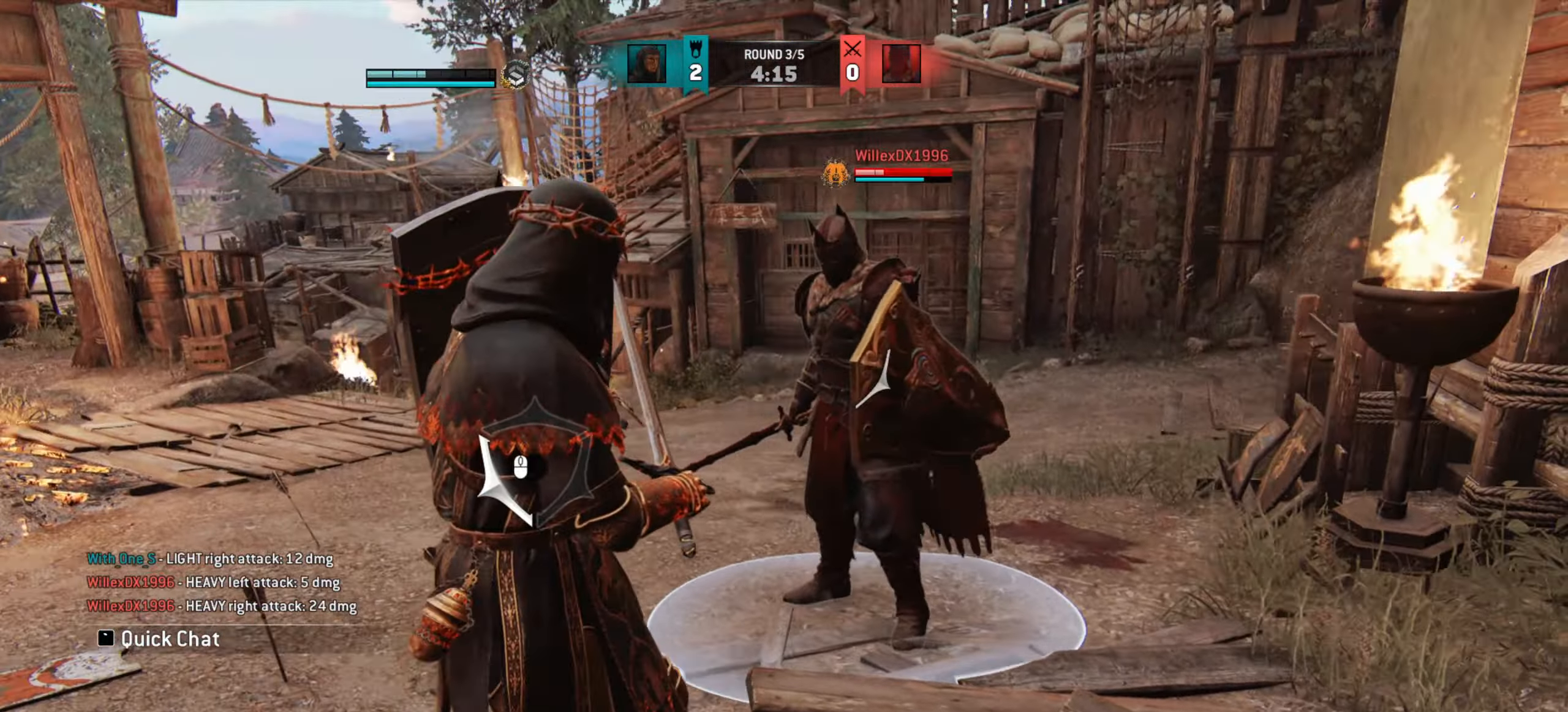
{"keys": [], "mouse": [], "events": [[267, "w", "up"], [434, "a", "up"]]}
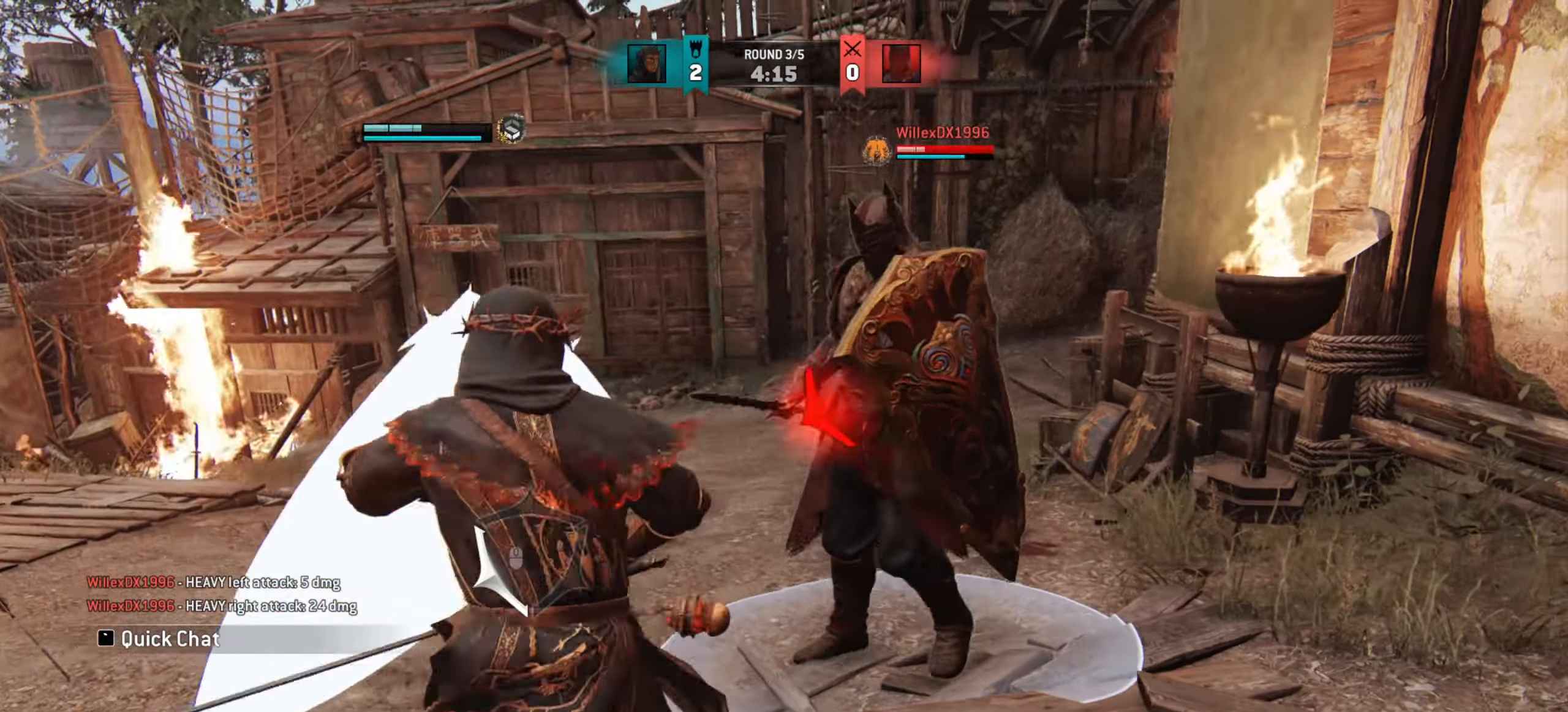
{"keys": [], "mouse": [], "events": []}
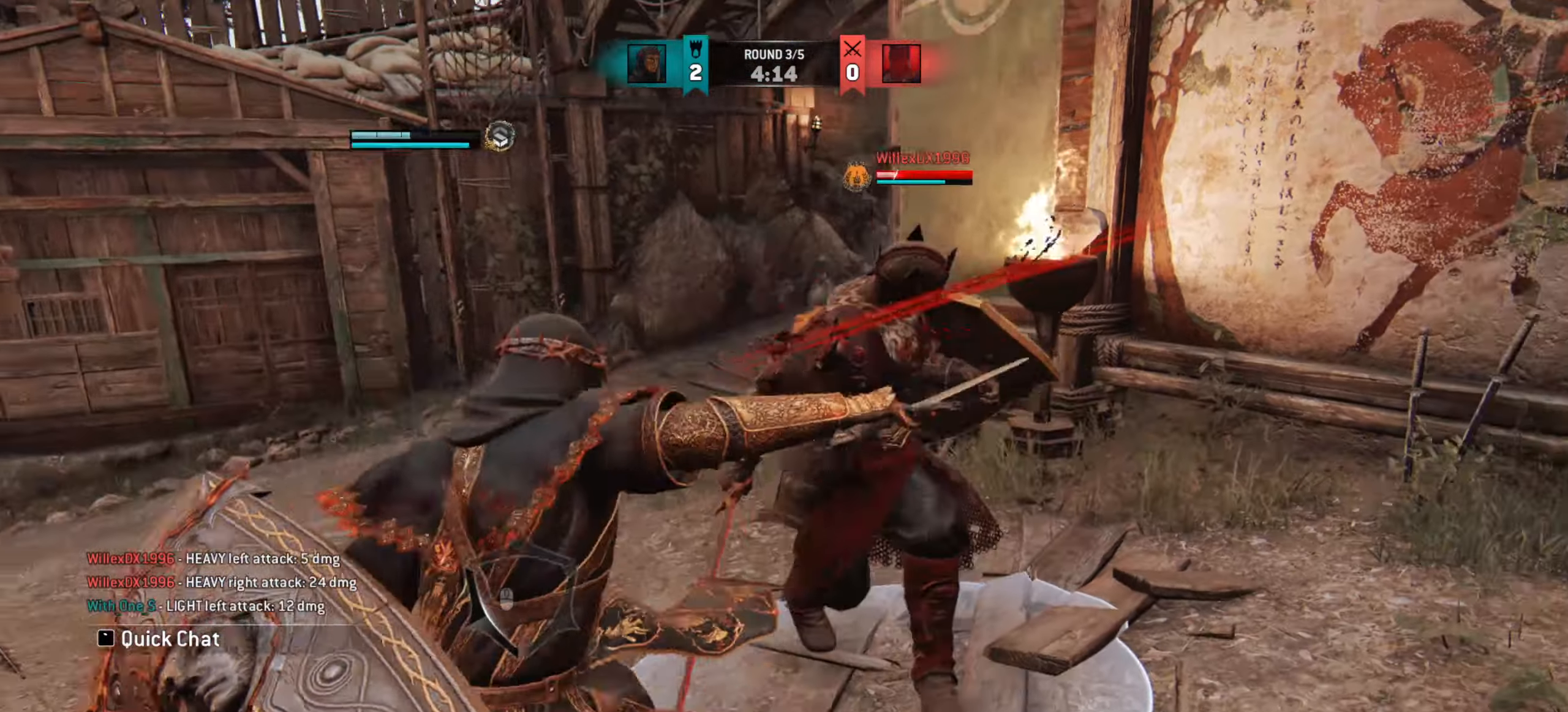
{"keys": [], "mouse": [], "events": []}
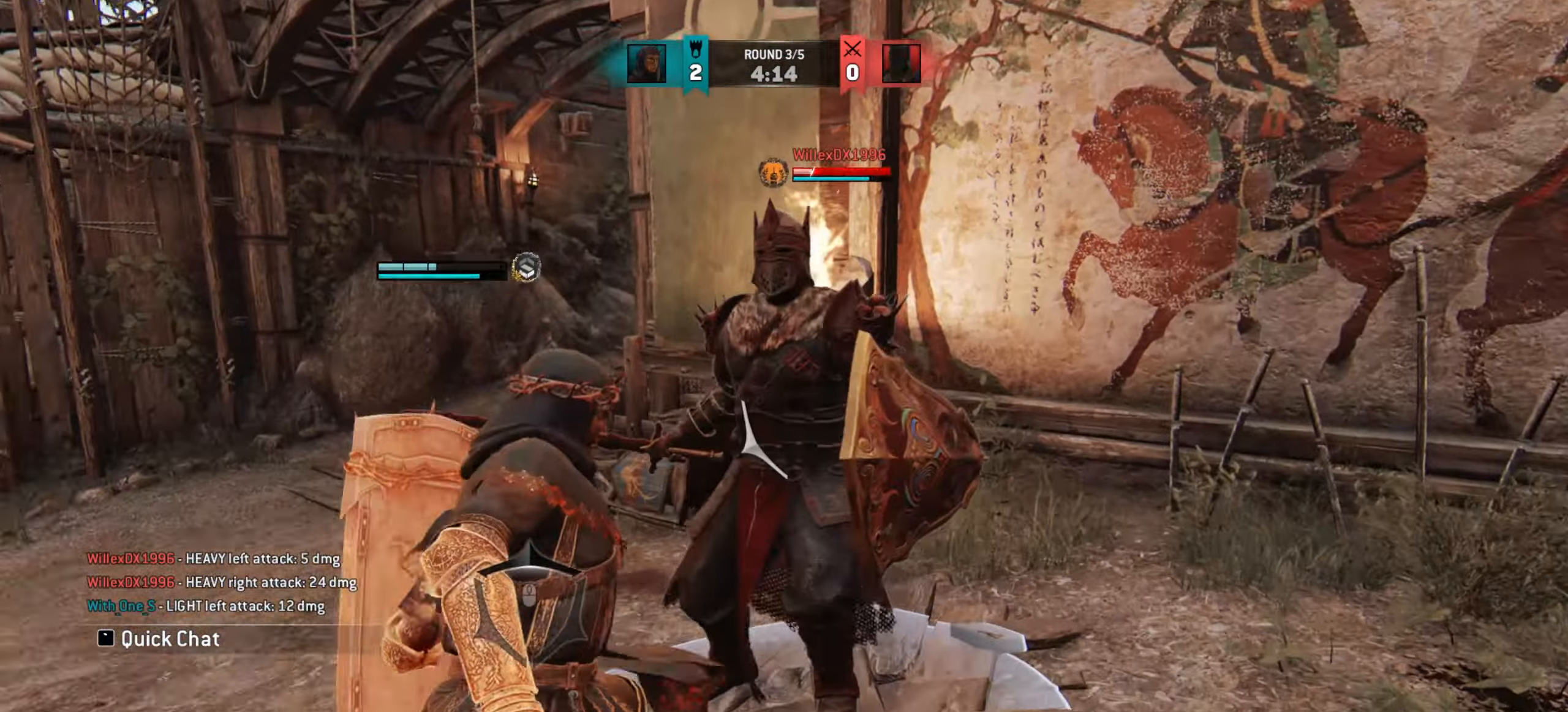
{"keys": [], "mouse": [], "events": []}
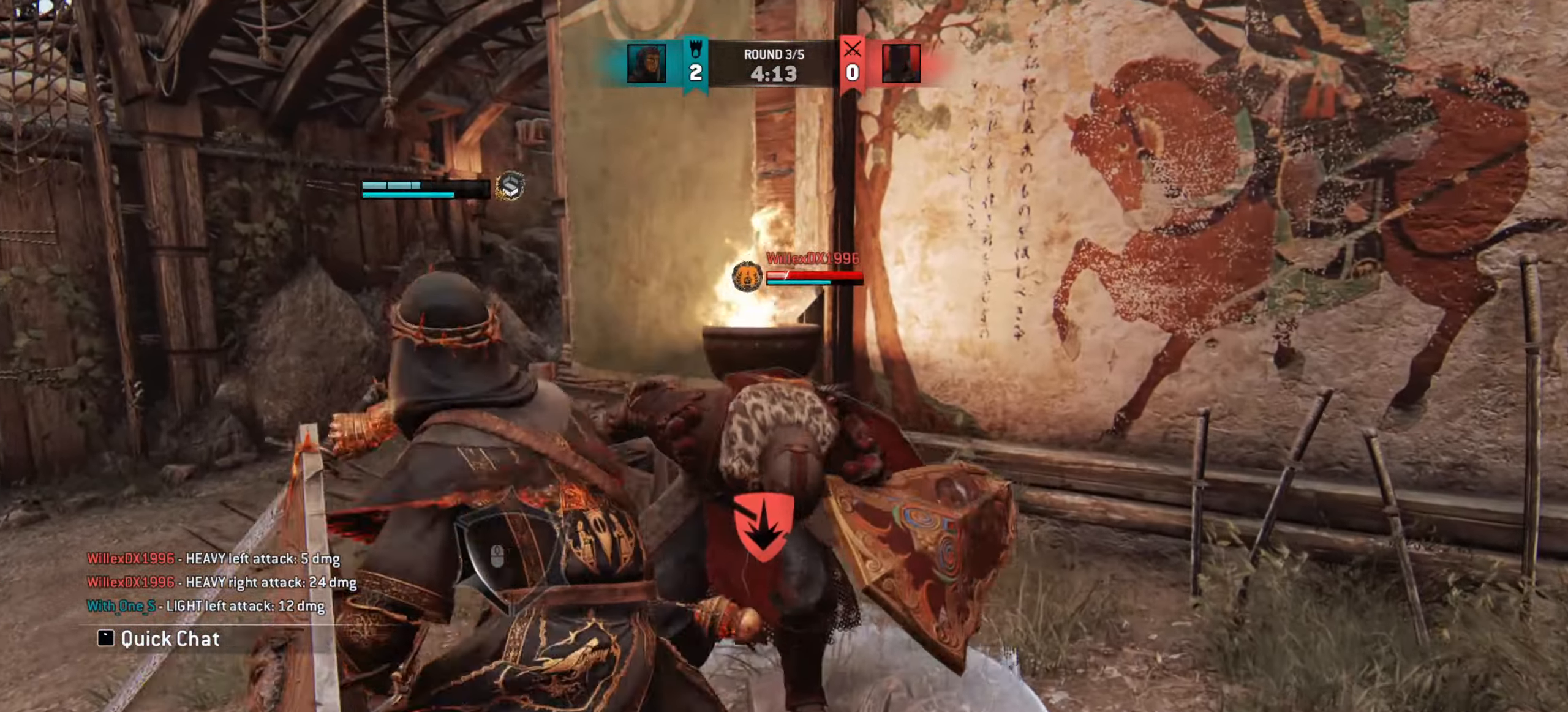
{"keys": [], "mouse": [], "events": []}
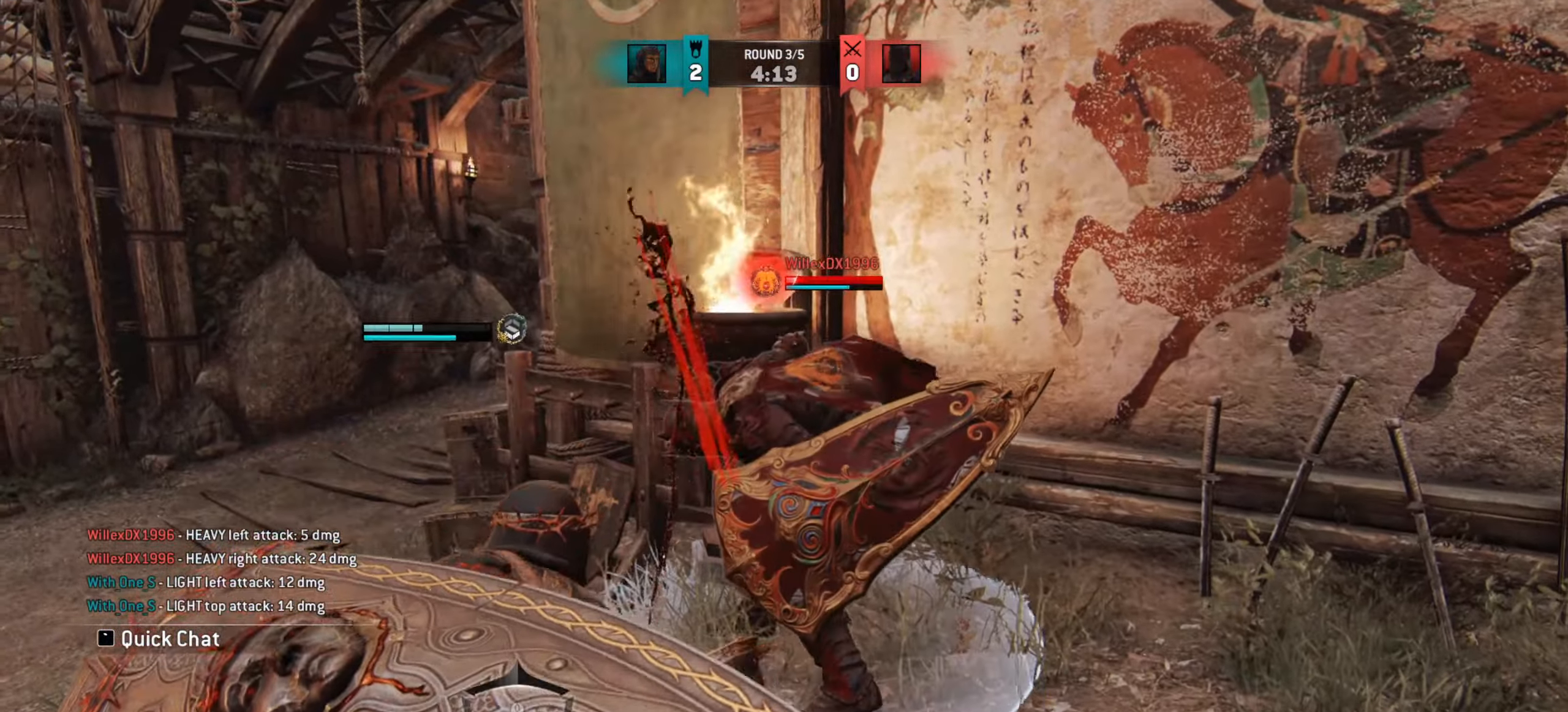
{"keys": [], "mouse": [], "events": [[83, "a", "down"], [300, "a", "up"]]}
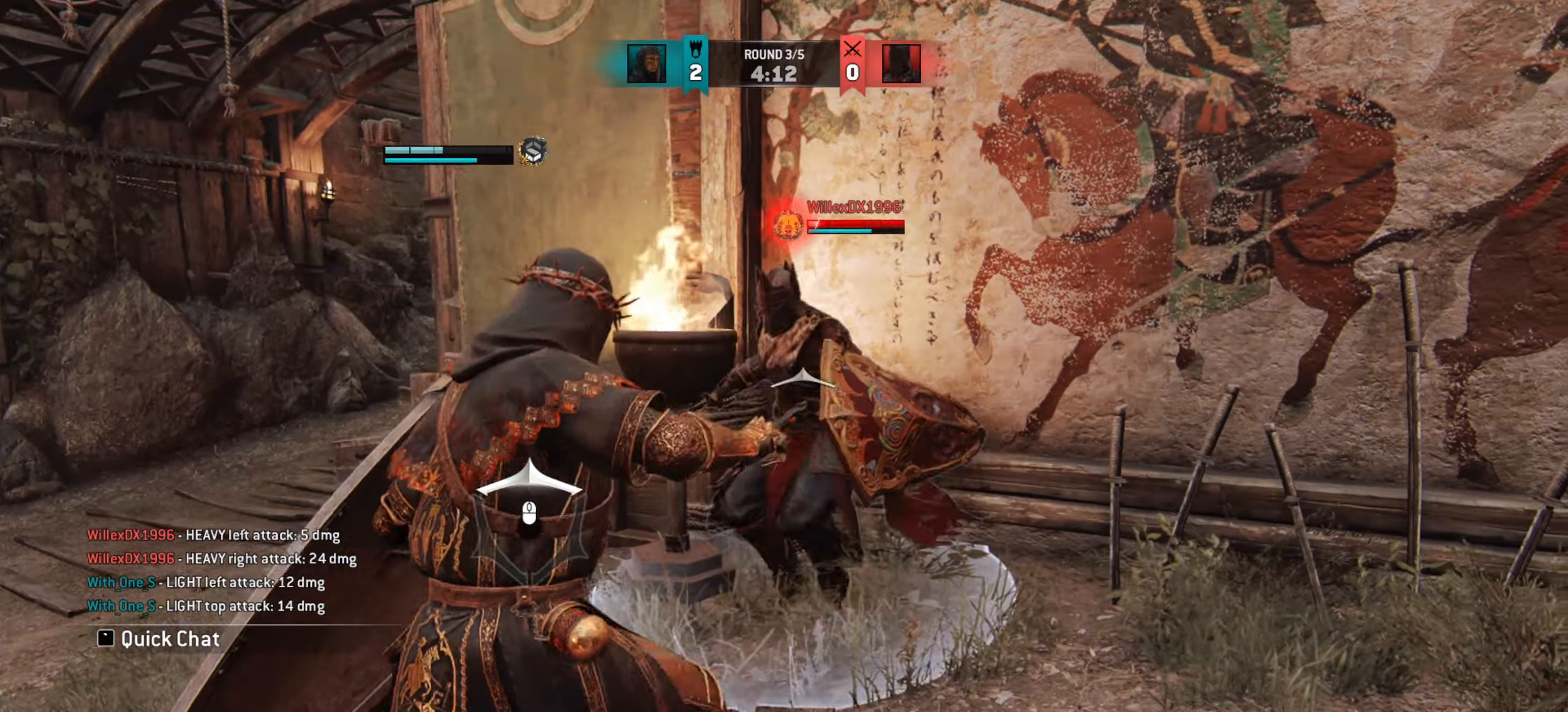
{"keys": ["space"], "mouse": [], "events": [[350, "space", "down"]]}
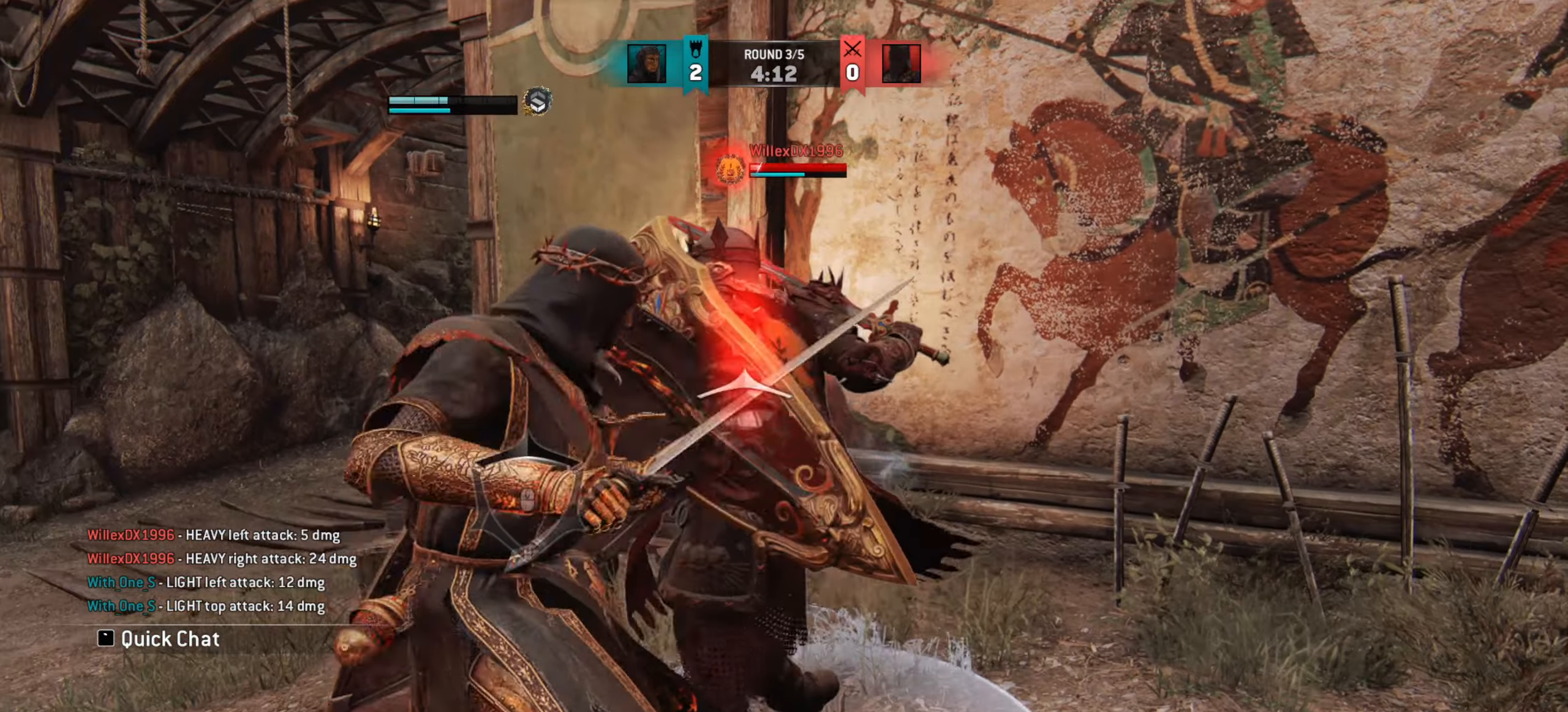
{"keys": [], "mouse": [], "events": [[66, "space", "up"]]}
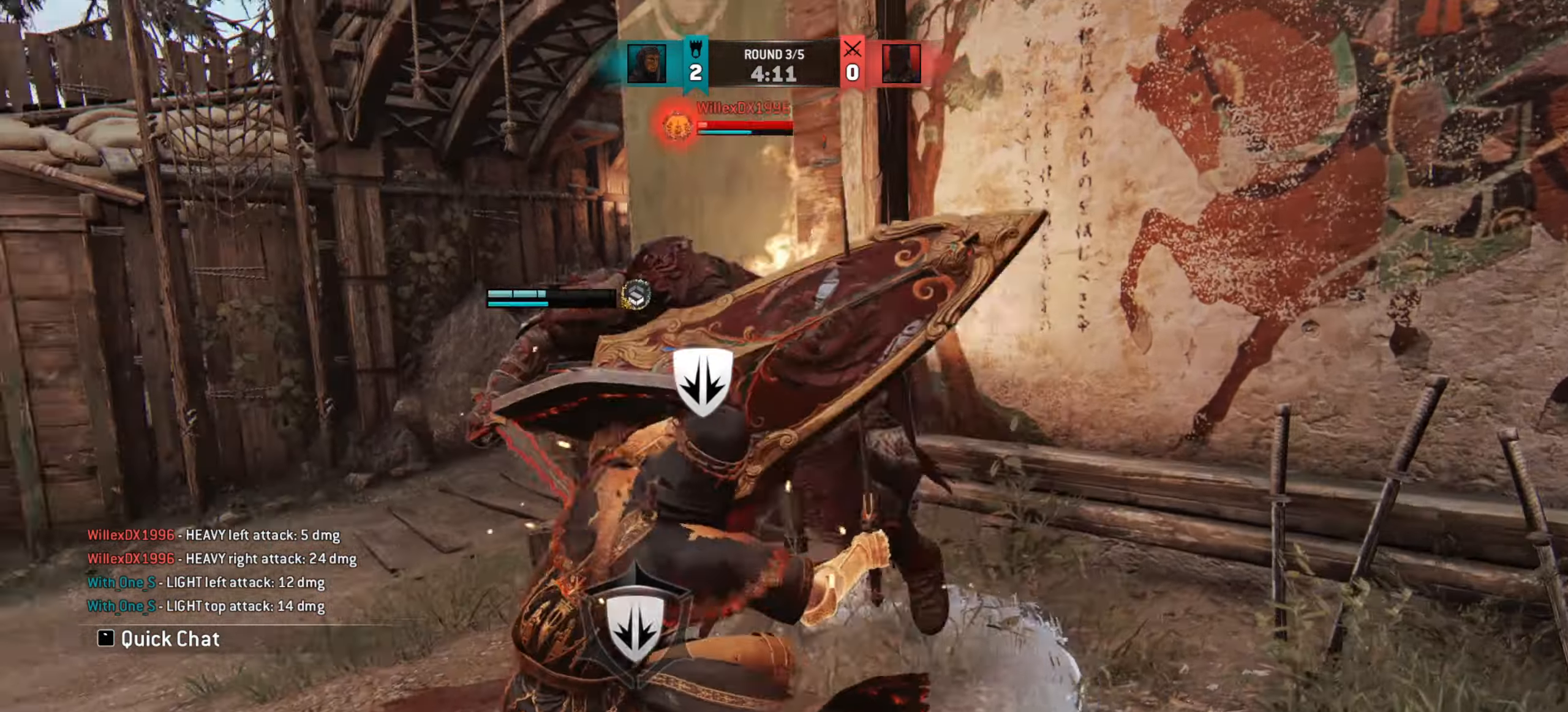
{"keys": [], "mouse": [], "events": []}
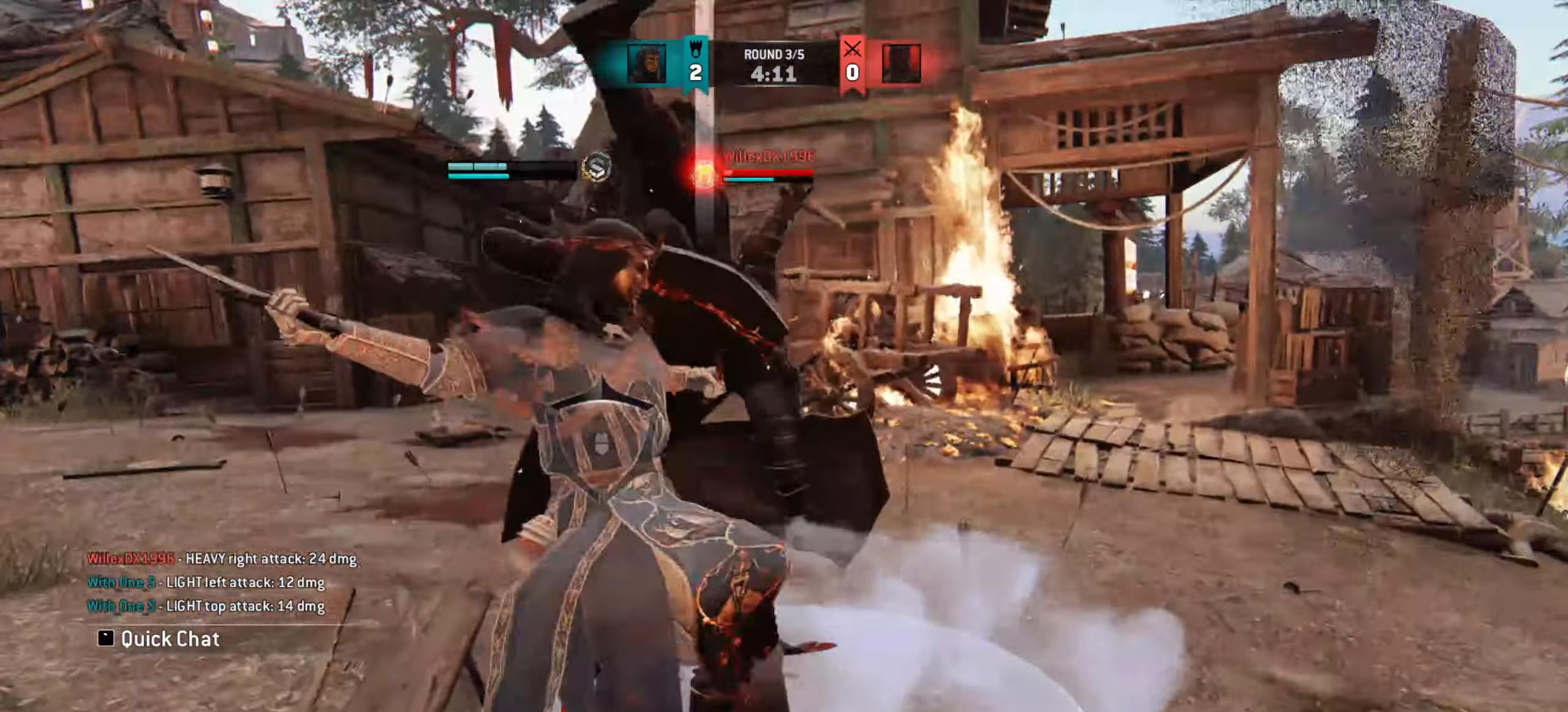
{"keys": ["w"], "mouse": [], "events": [[417, "w", "down"]]}
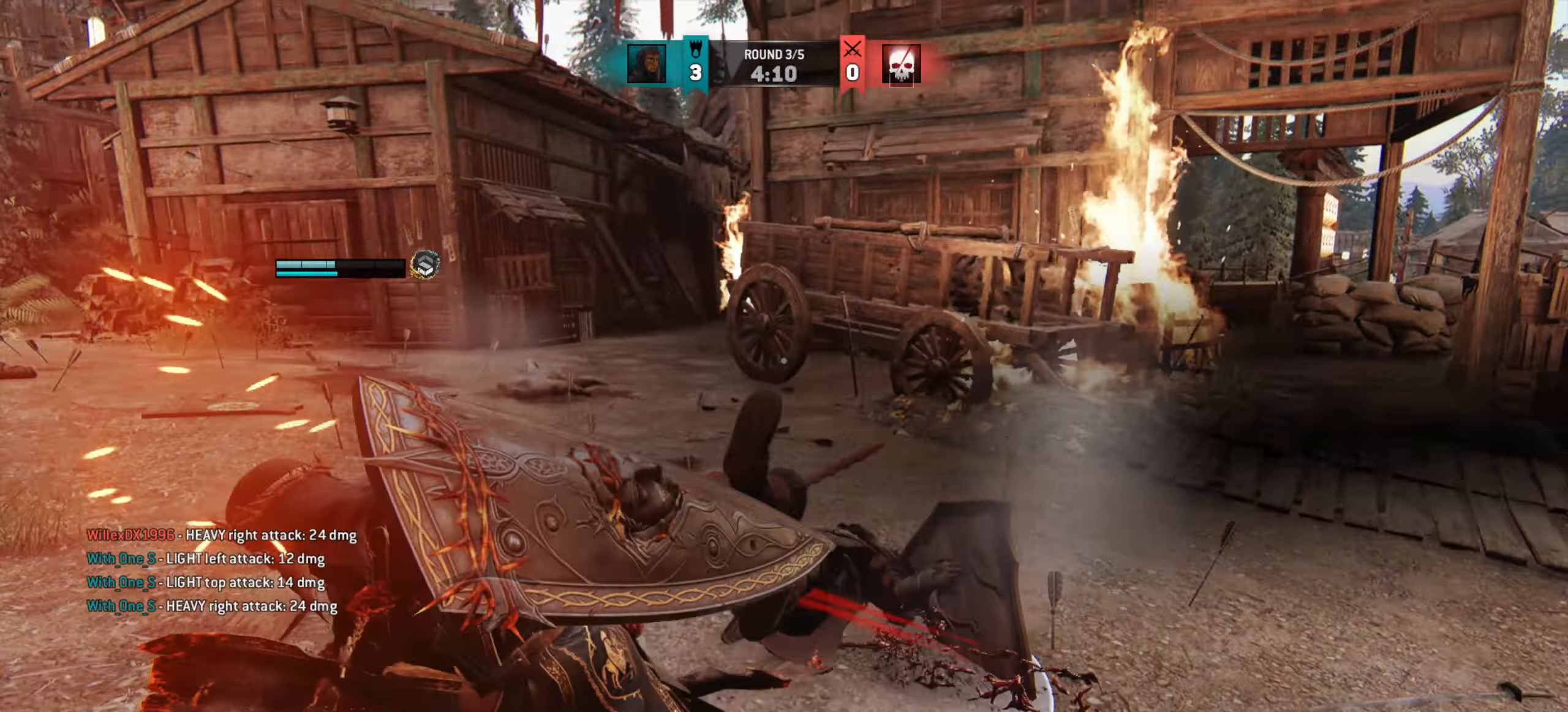
{"keys": ["w"], "mouse": [], "events": []}
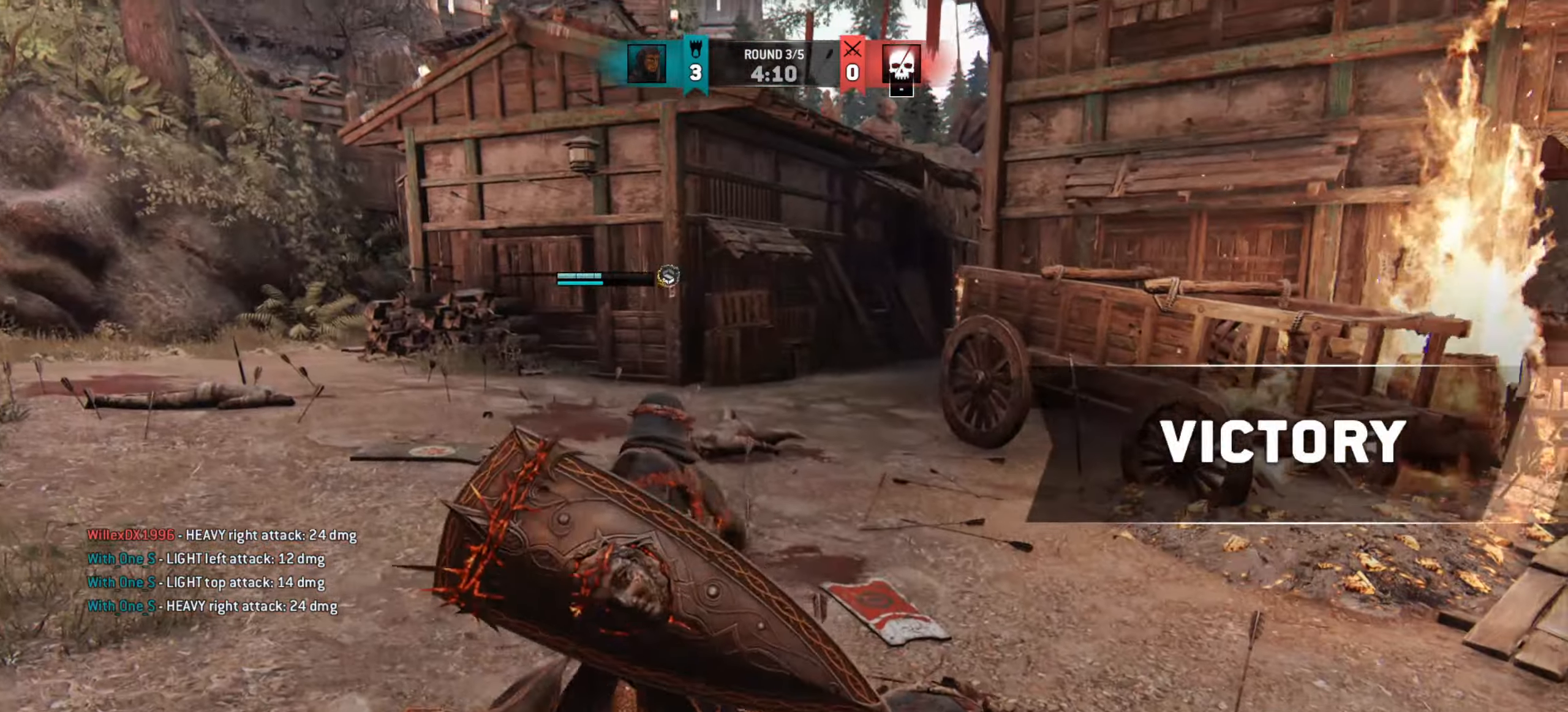
{"keys": ["shift", "w"], "mouse": [], "events": [[133, "shift", "down"]]}
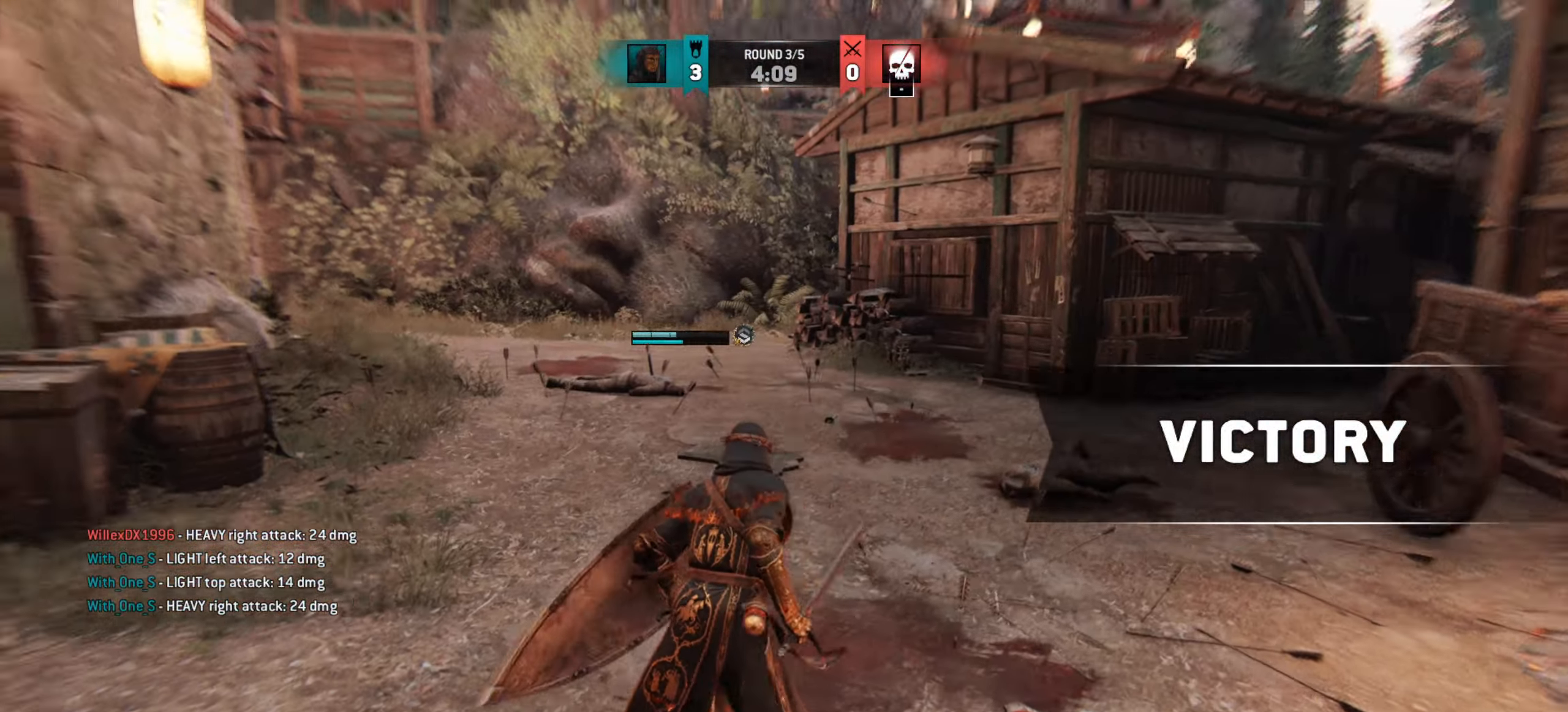
{"keys": ["d", "w"], "mouse": [], "events": [[134, "d", "down"], [134, "shift", "up"]]}
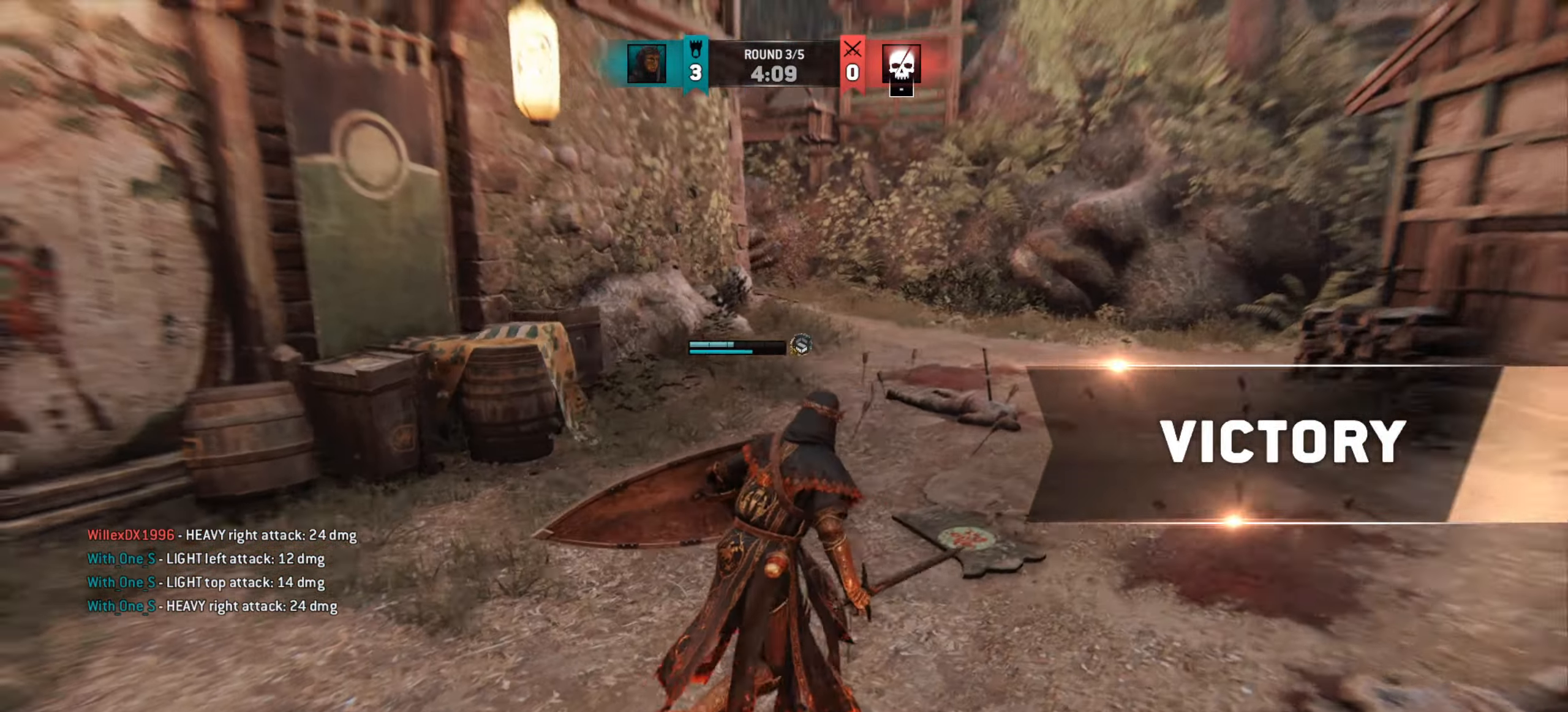
{"keys": [], "mouse": [], "events": [[50, "w", "up"], [250, "d", "up"]]}
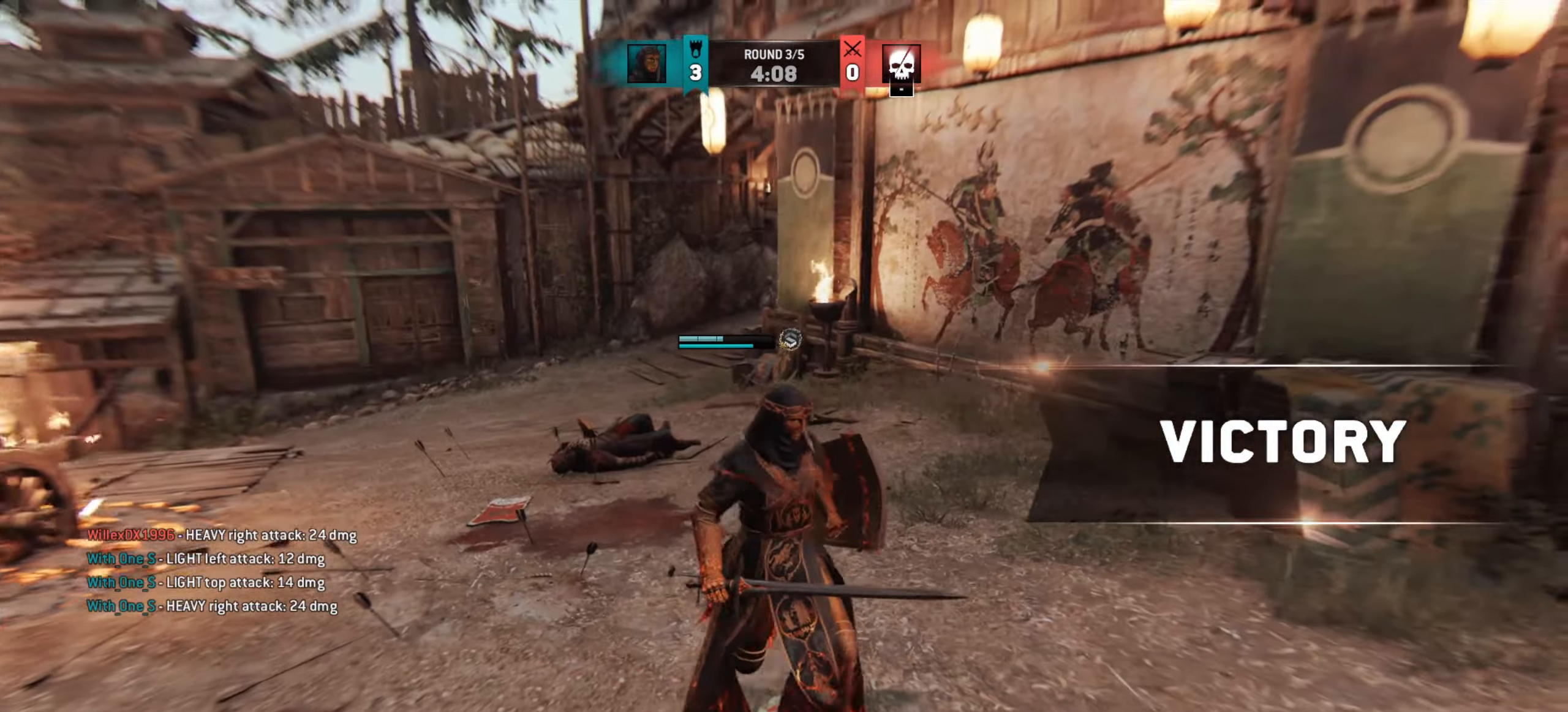
{"keys": ["w"], "mouse": [], "events": [[451, "w", "down"]]}
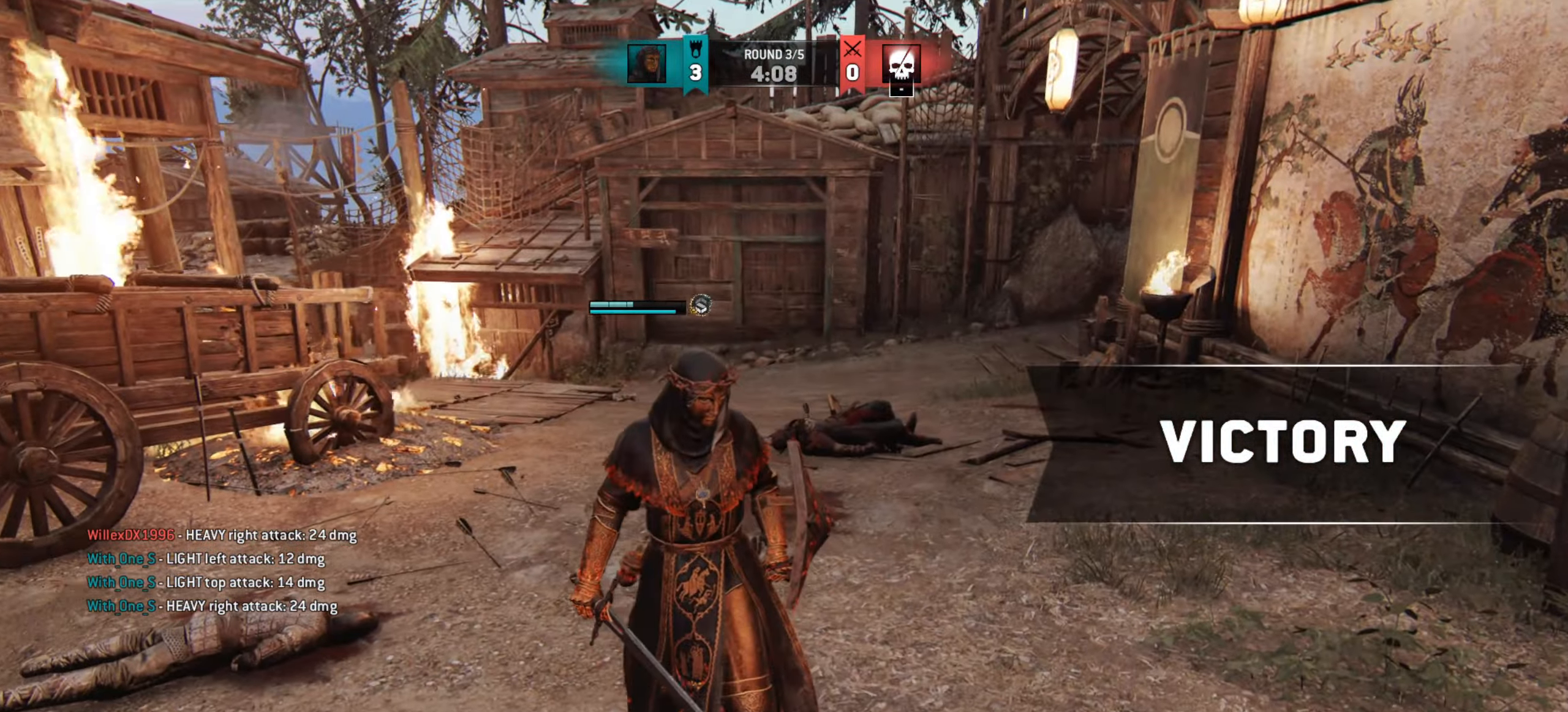
{"keys": [], "mouse": [], "events": [[166, "w", "up"]]}